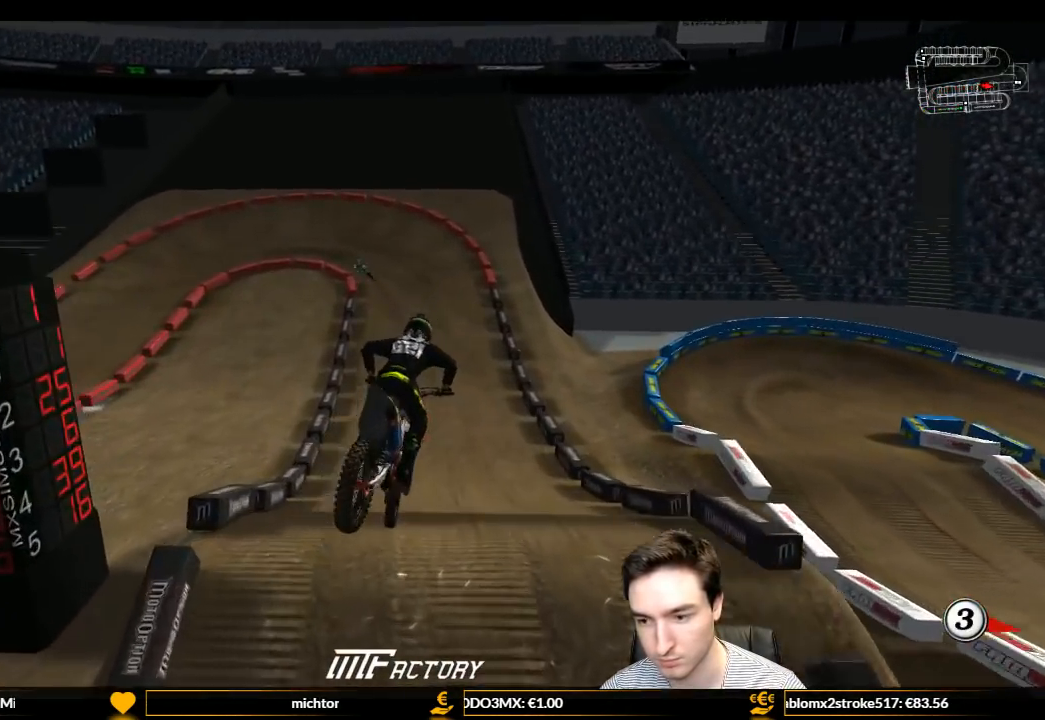
Gameplay with a controller (Xbox layout); each line is a JSON object with the inputs held at the frame after it. "events" lists button and stick changes between this image and that frame as [ms after this image, input, new state], when the widget could be followed in between. Not read: L3 R3.
{"buttons": ["L1", "R2"], "left_stick": "down-left", "right_stick": "center", "events": [[167, "left_stick", "right"], [300, "left_stick", "center"], [467, "left_stick", "down-left"]]}
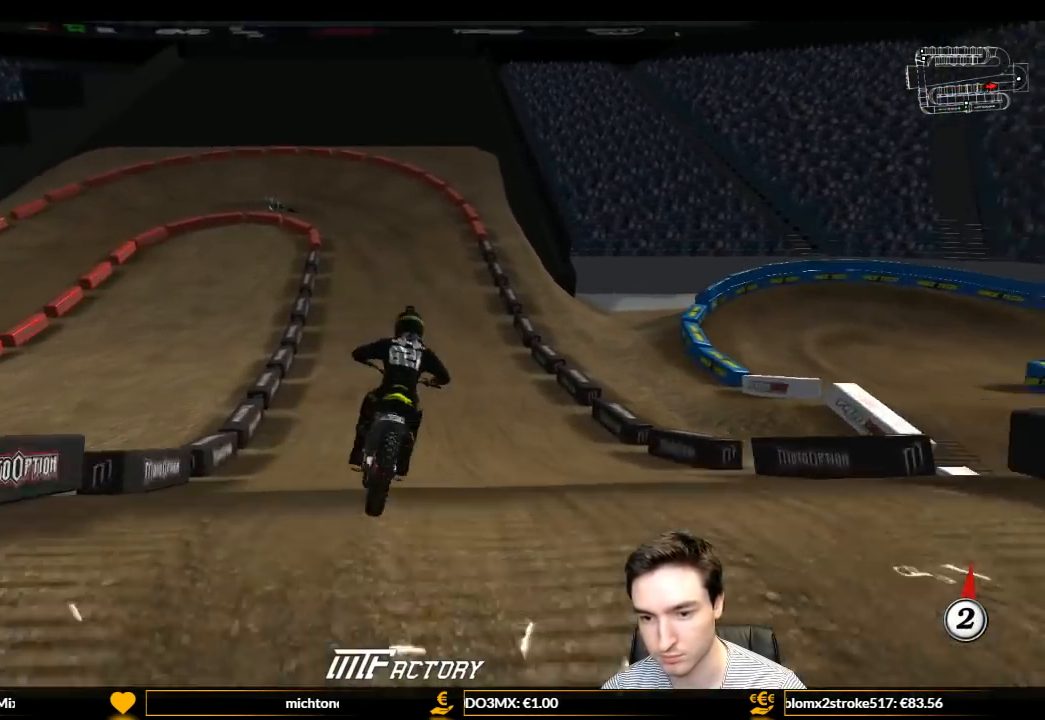
{"buttons": ["L1", "R2"], "left_stick": "center", "right_stick": "center", "events": [[33, "left_stick", "center"], [200, "left_stick", "down"], [333, "left_stick", "center"]]}
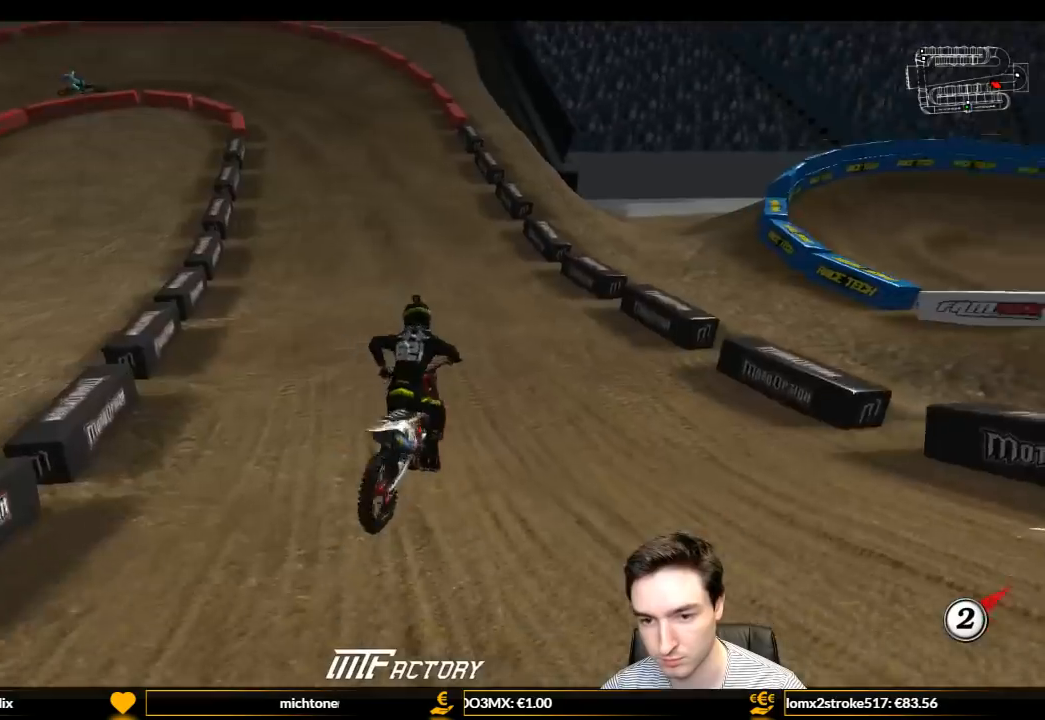
{"buttons": ["L1", "R2"], "left_stick": "center", "right_stick": "center", "events": [[167, "B", "down"], [167, "left_stick", "down-left"], [267, "B", "up"], [400, "left_stick", "center"]]}
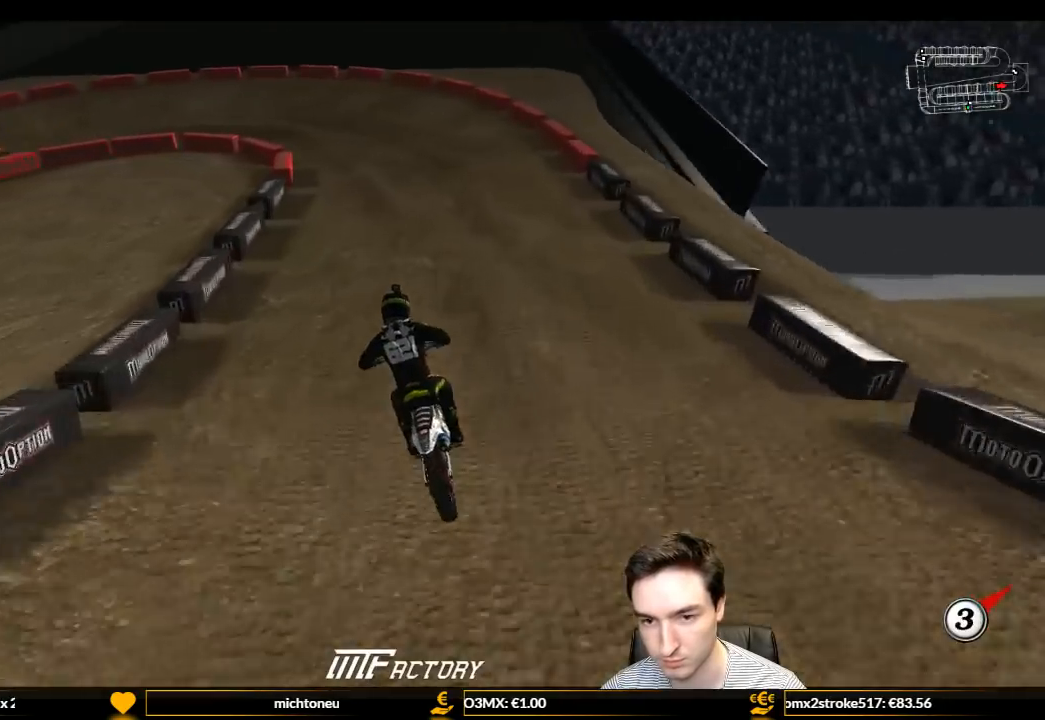
{"buttons": ["L1"], "left_stick": "center", "right_stick": "center", "events": [[33, "left_stick", "left"], [133, "left_stick", "center"], [233, "R2", "up"], [367, "X", "down"], [433, "X", "up"]]}
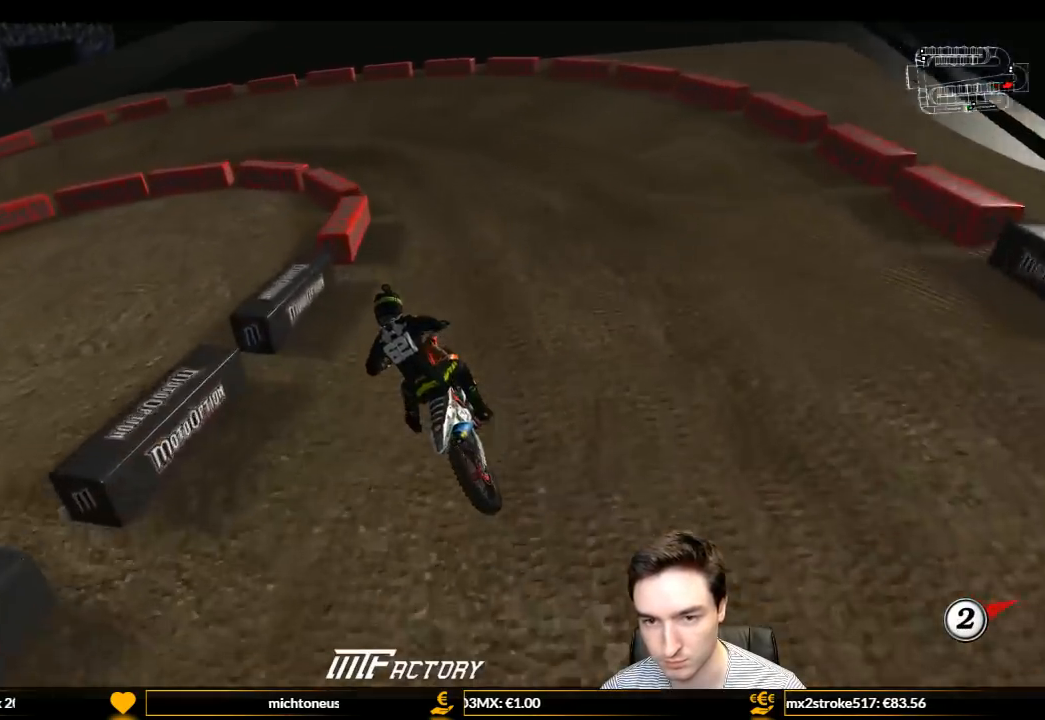
{"buttons": ["L1"], "left_stick": "left", "right_stick": "center"}
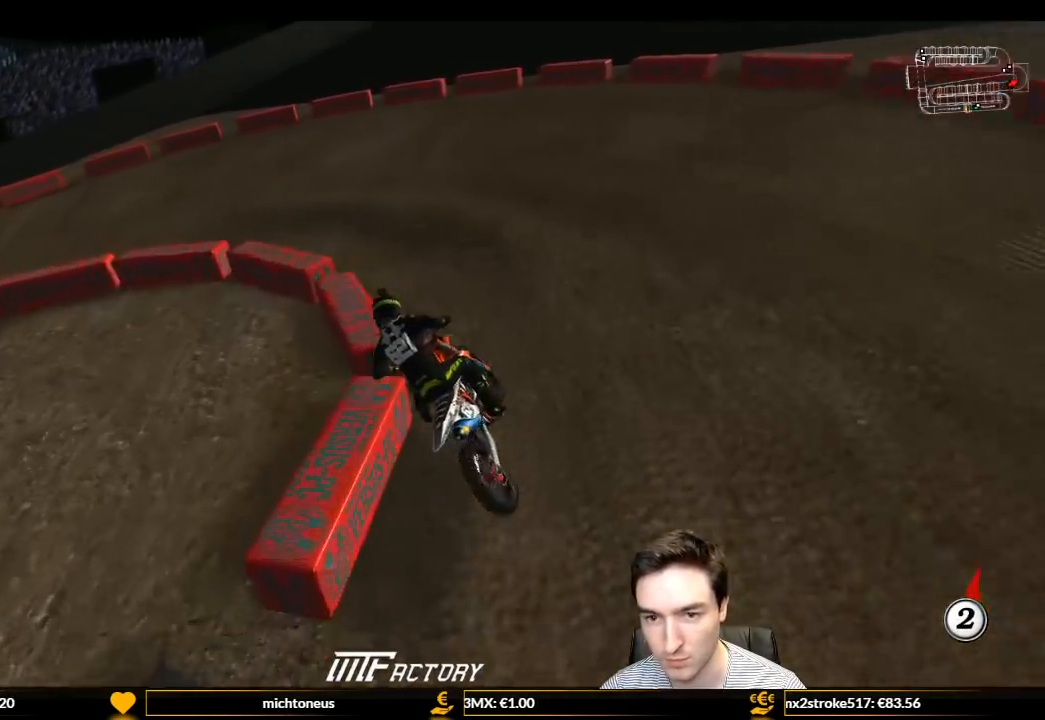
{"buttons": ["L1"], "left_stick": "center", "right_stick": "center", "events": [[33, "left_stick", "center"], [200, "R2", "down"], [300, "R2", "up"]]}
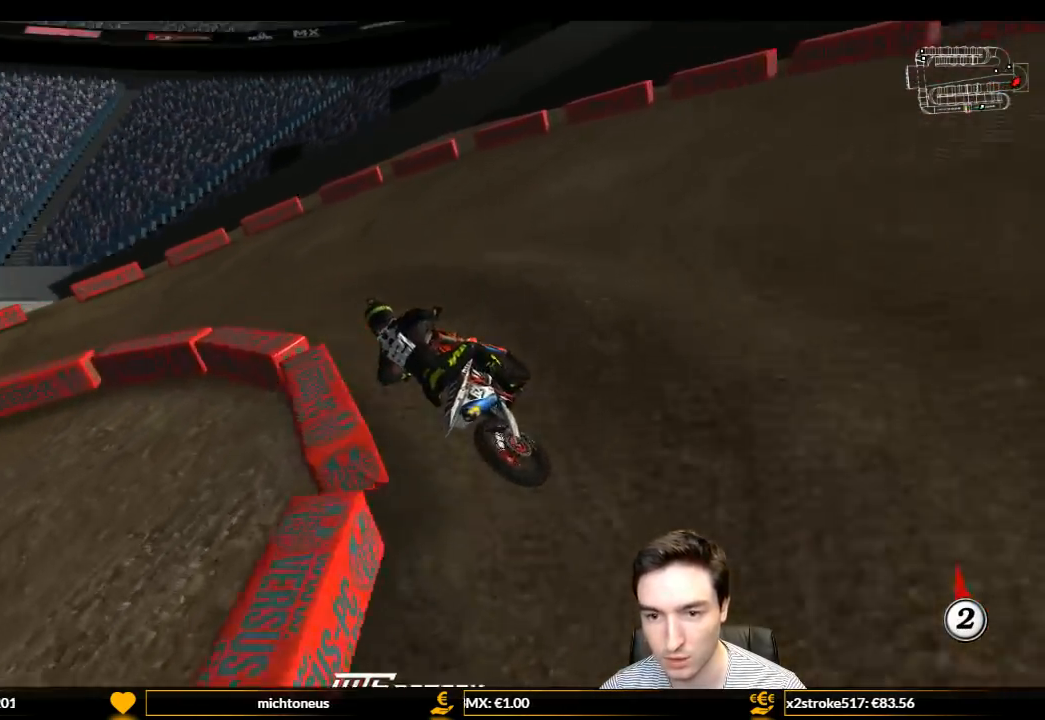
{"buttons": ["L1", "R2"], "left_stick": "center", "right_stick": "center", "events": [[167, "R2", "down"]]}
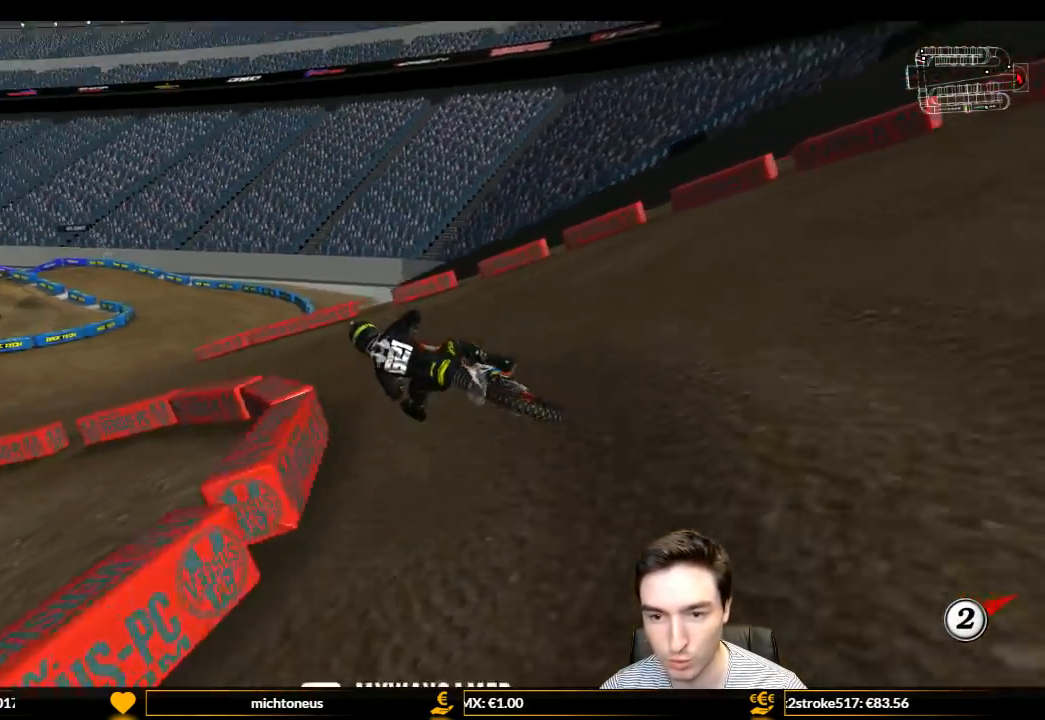
{"buttons": ["B", "L1", "R2"], "left_stick": "center", "right_stick": "center", "events": [[467, "B", "down"]]}
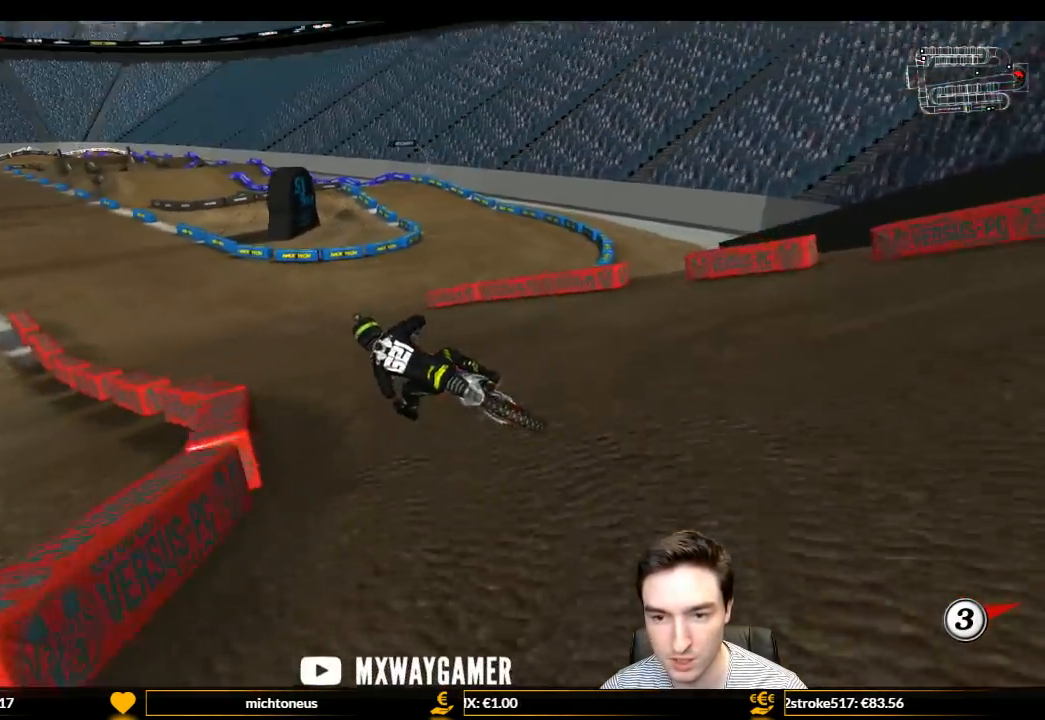
{"buttons": ["L1", "R2"], "left_stick": "center", "right_stick": "center", "events": [[33, "B", "up"]]}
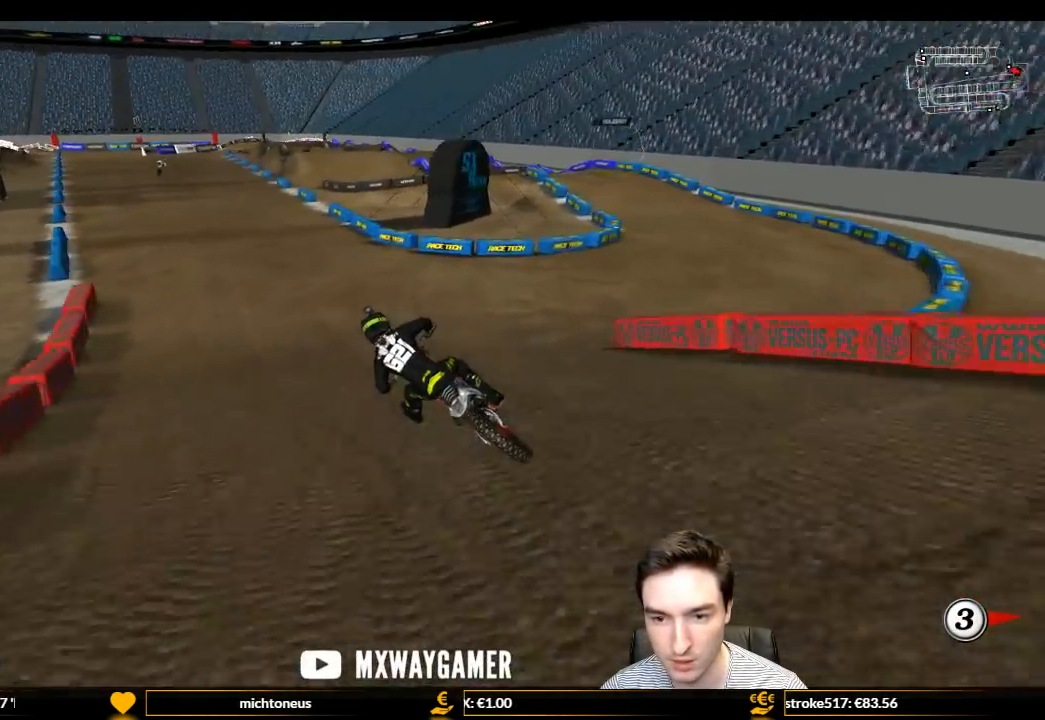
{"buttons": ["L1", "R2"], "left_stick": "right", "right_stick": "center", "events": [[200, "B", "down"], [300, "B", "up"], [367, "left_stick", "right"]]}
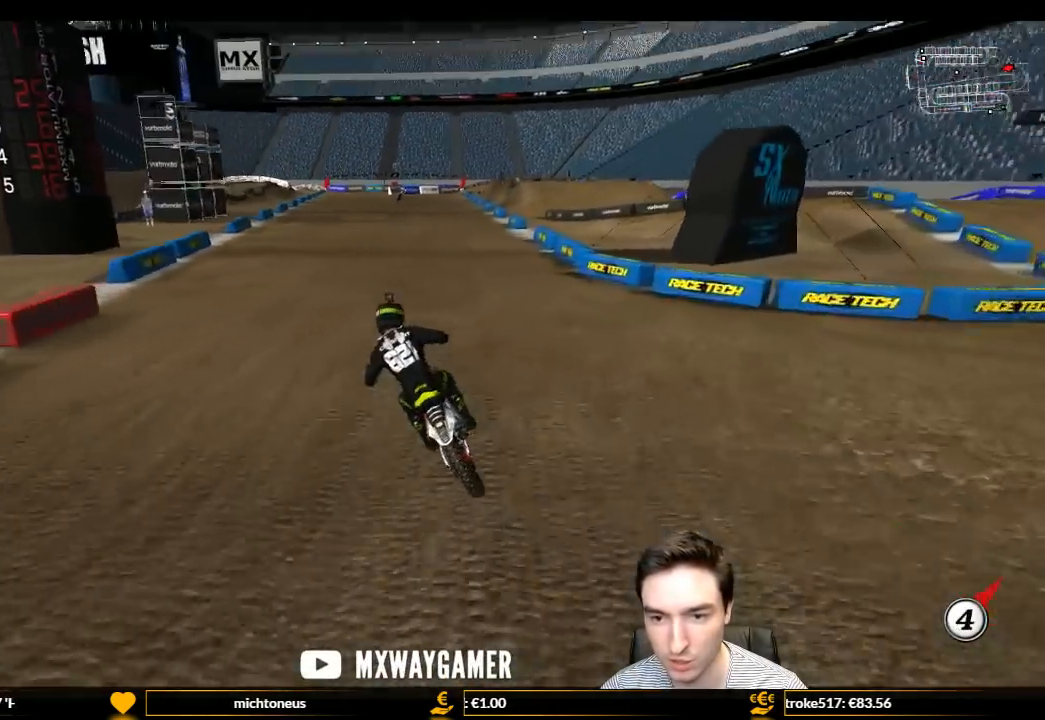
{"buttons": ["L1", "R2"], "left_stick": "center", "right_stick": "center", "events": [[367, "left_stick", "center"]]}
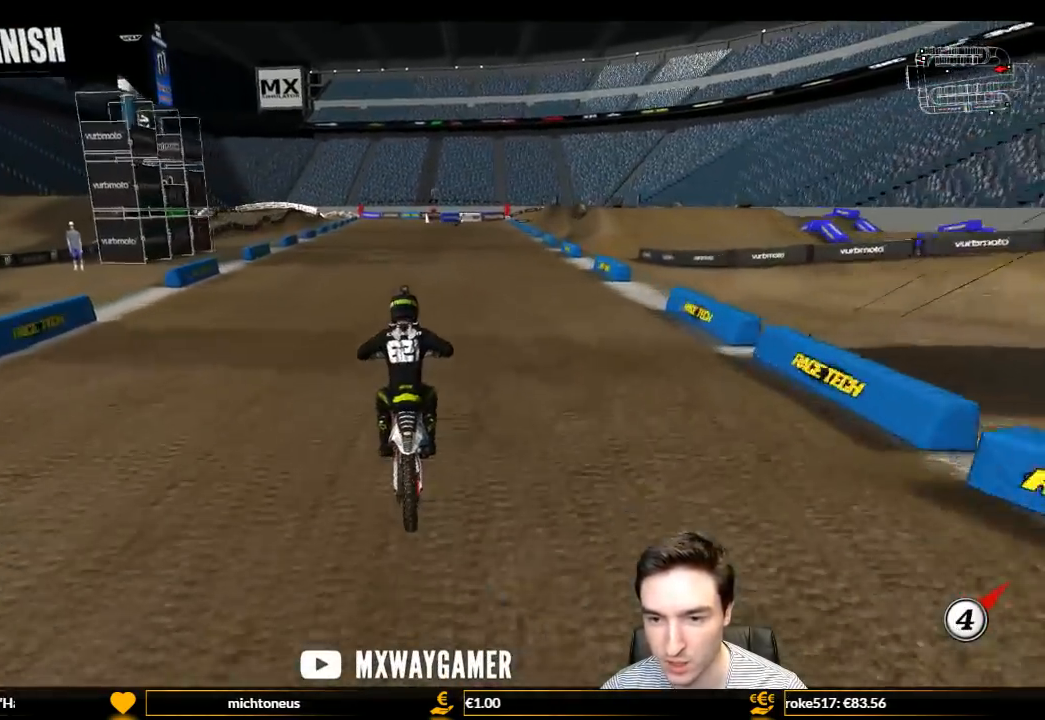
{"buttons": ["L1", "R2"], "left_stick": "right", "right_stick": "center", "events": [[33, "left_stick", "right"], [167, "left_stick", "center"], [500, "left_stick", "right"]]}
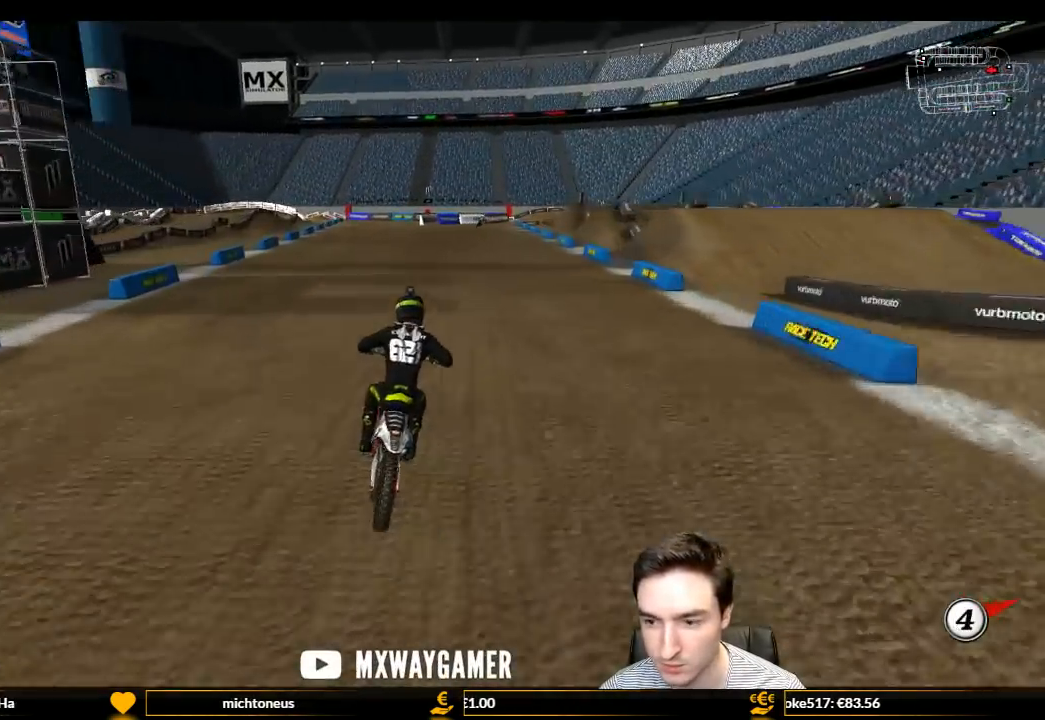
{"buttons": ["L1", "R2"], "left_stick": "right", "right_stick": "center", "events": [[100, "B", "down"], [200, "B", "up"], [200, "left_stick", "center"], [500, "left_stick", "right"]]}
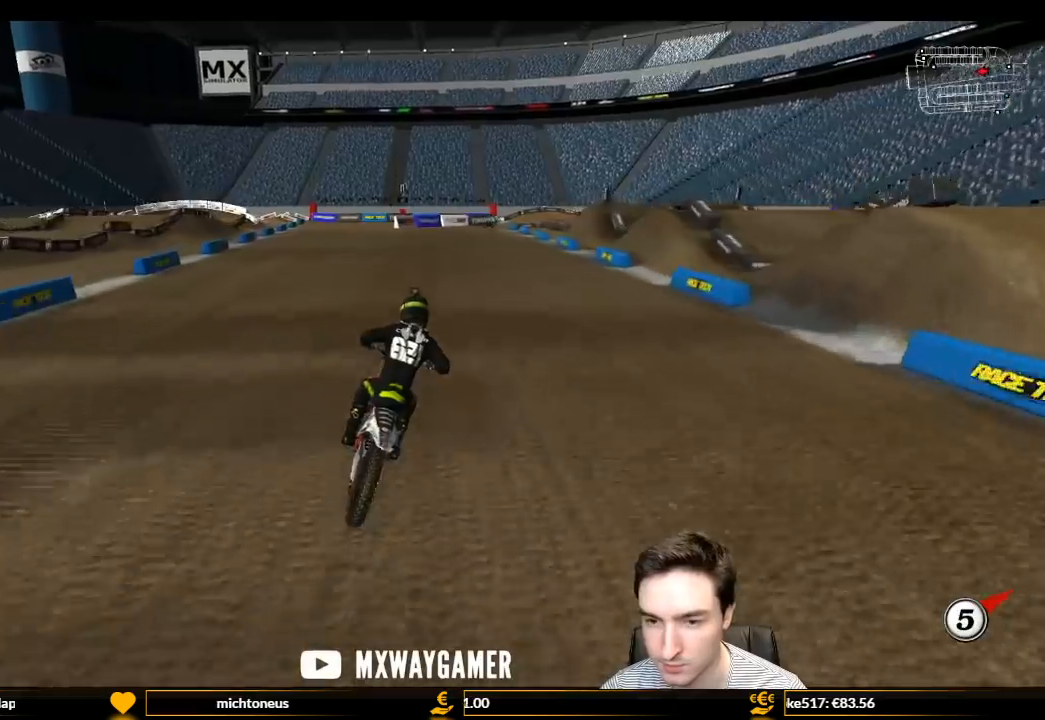
{"buttons": ["L1", "R2"], "left_stick": "left", "right_stick": "center", "events": [[133, "left_stick", "center"], [433, "left_stick", "left"]]}
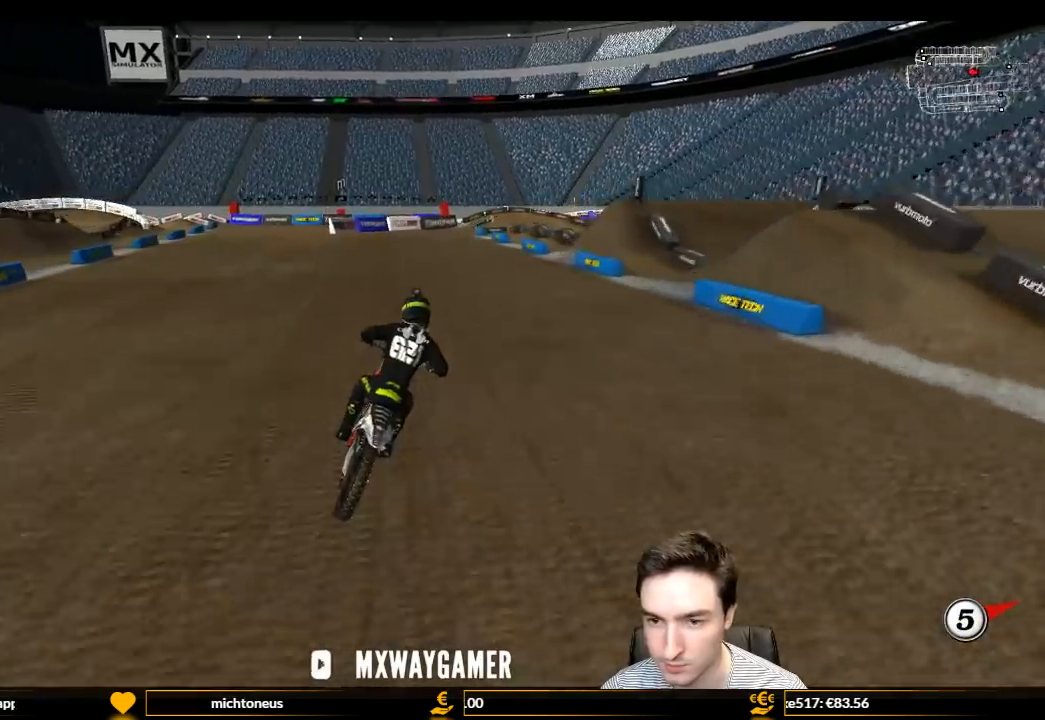
{"buttons": ["L1", "R2"], "left_stick": "center", "right_stick": "center", "events": [[33, "left_stick", "center"]]}
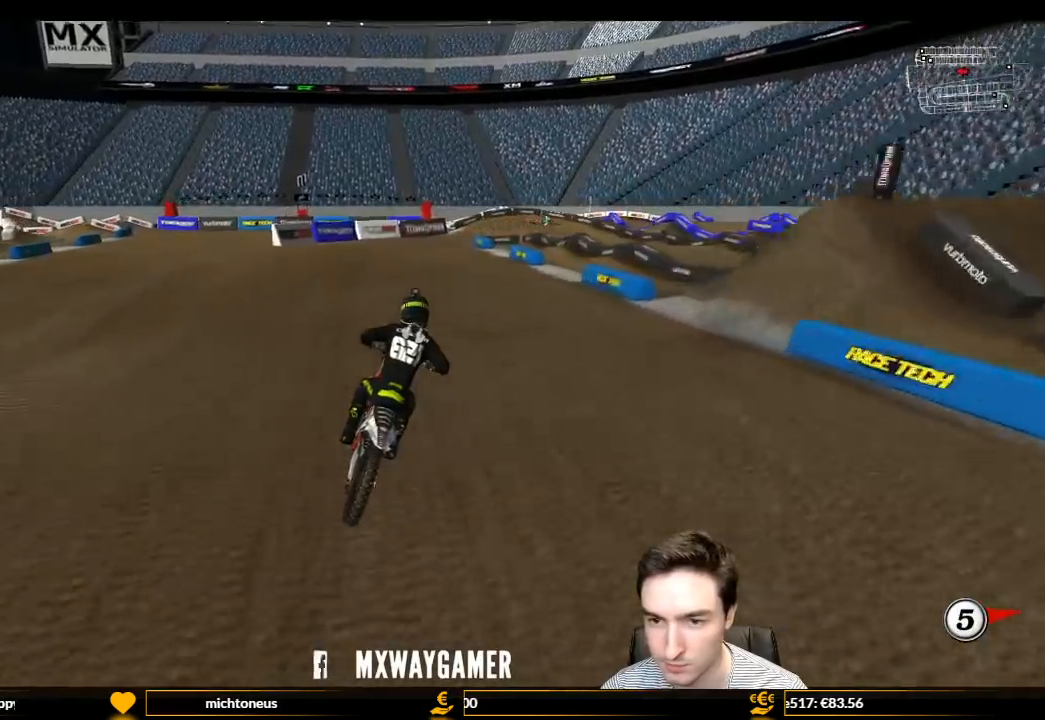
{"buttons": ["A", "L2"], "left_stick": "down", "right_stick": "center", "events": [[133, "left_stick", "right"], [200, "R2", "up"], [233, "A", "down"], [233, "L1", "up"], [233, "L2", "down"], [233, "left_stick", "down"]]}
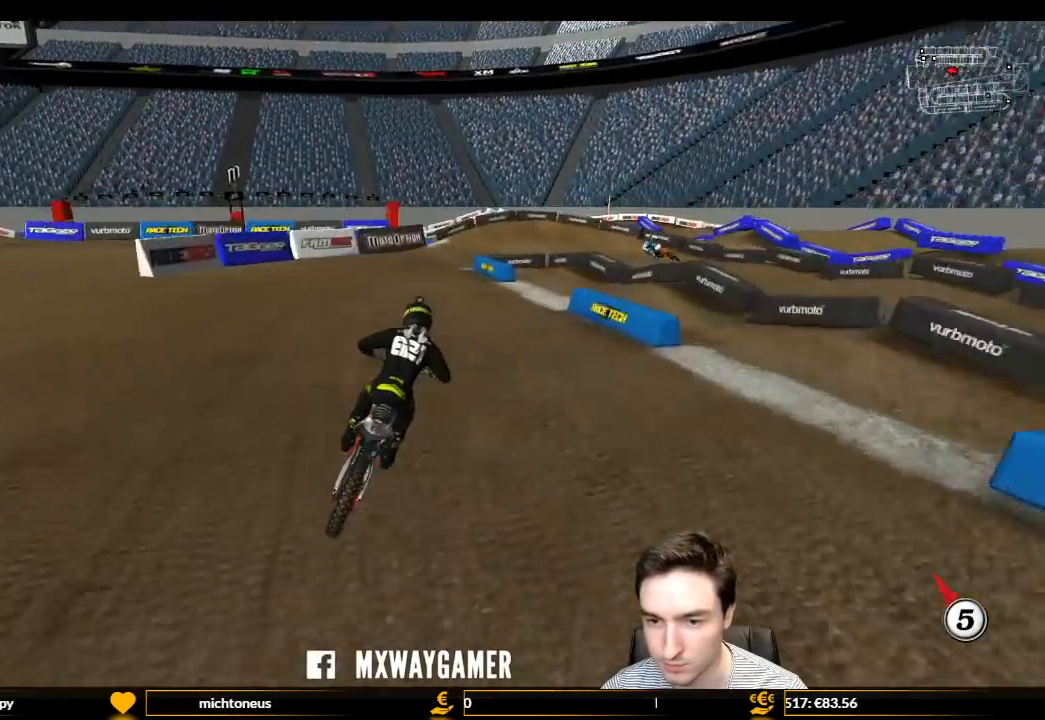
{"buttons": ["A", "L2"], "left_stick": "down-right", "right_stick": "center", "events": [[433, "left_stick", "down-right"]]}
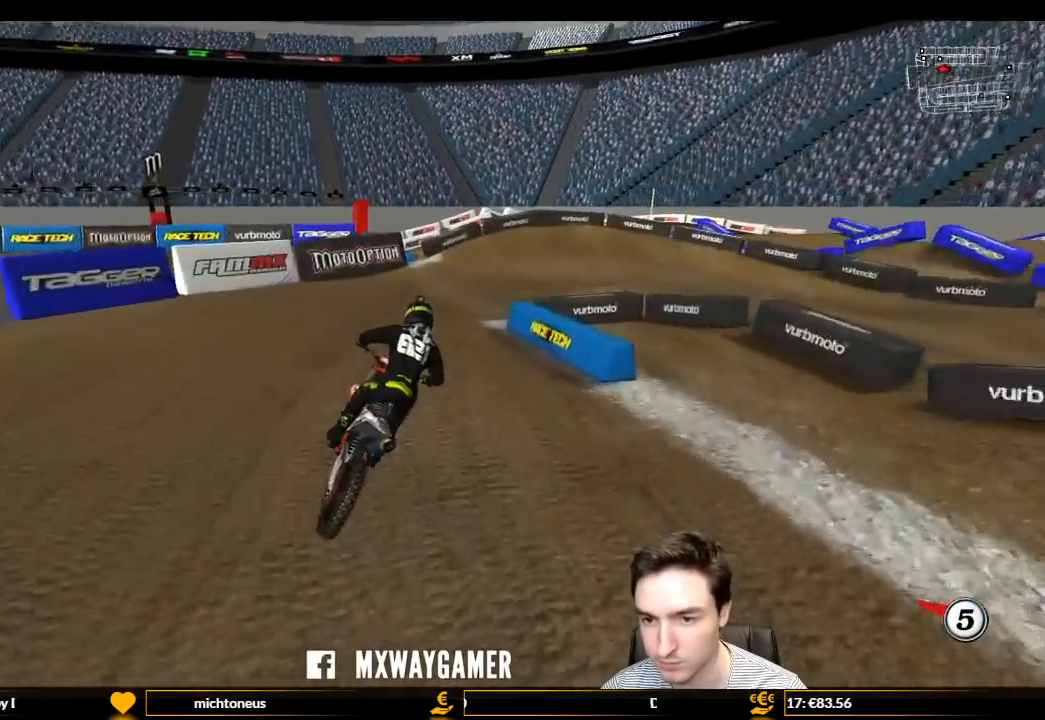
{"buttons": ["L1"], "left_stick": "center", "right_stick": "center", "events": [[267, "A", "up"], [300, "L2", "up"], [300, "left_stick", "center"], [433, "L1", "down"], [433, "X", "down"], [500, "X", "up"]]}
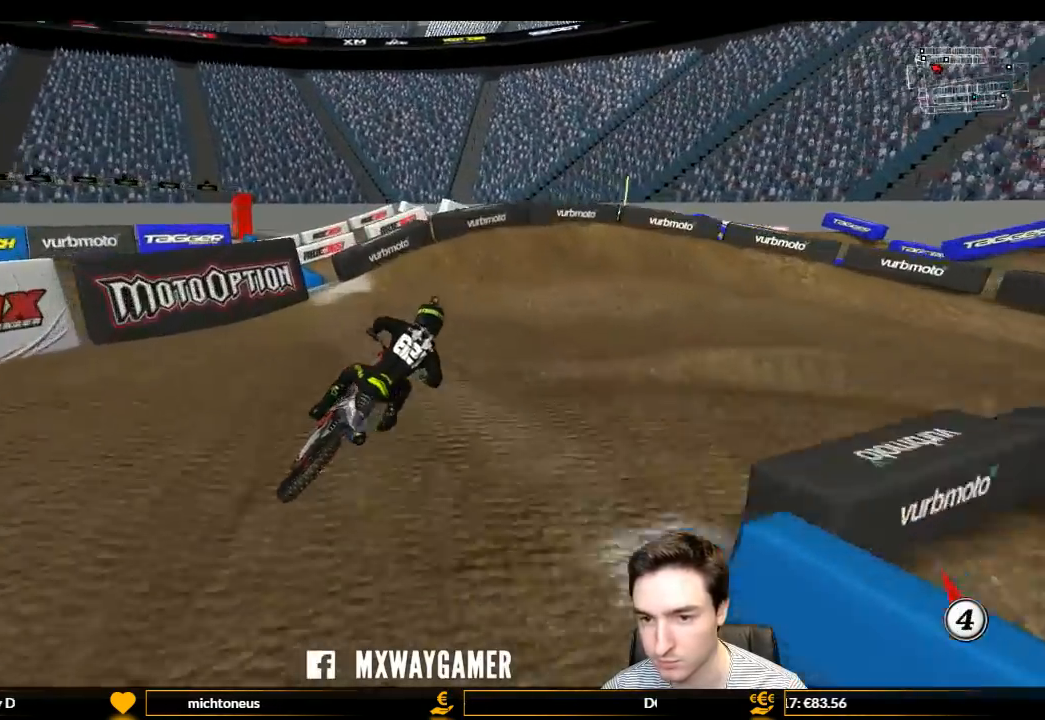
{"buttons": ["L1", "L2"], "left_stick": "right", "right_stick": "center", "events": [[167, "A", "down"], [200, "L2", "down"], [267, "left_stick", "right"], [333, "X", "down"], [467, "X", "up"], [500, "A", "up"]]}
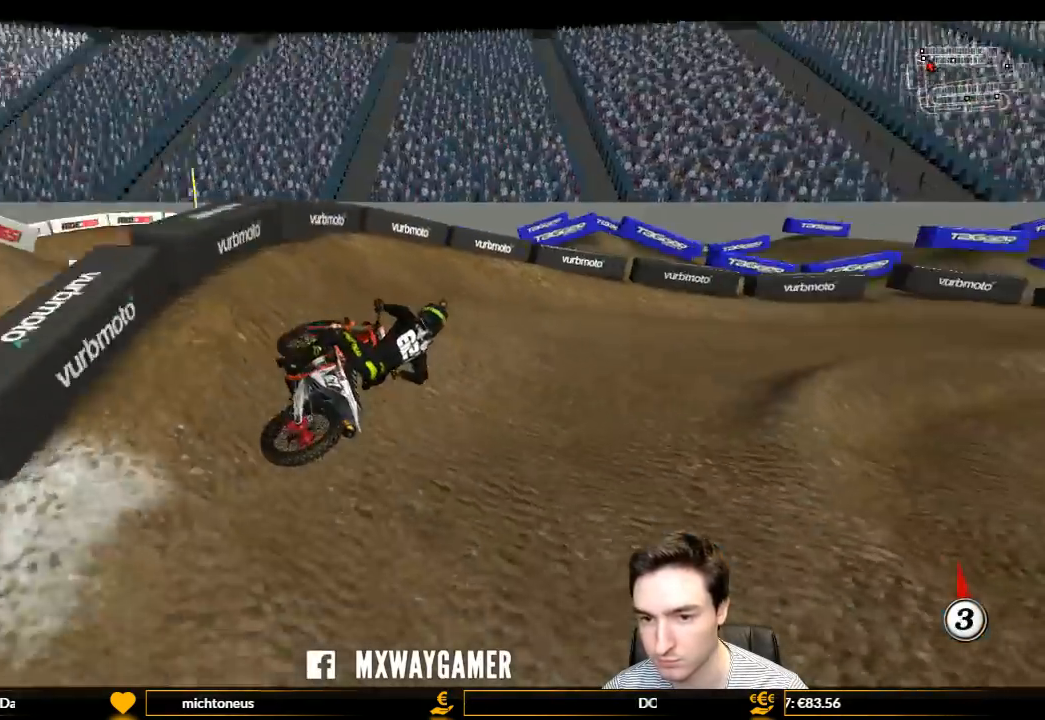
{"buttons": ["L1", "R2"], "left_stick": "center", "right_stick": "center", "events": [[33, "L2", "up"], [33, "left_stick", "center"], [267, "left_stick", "right"], [300, "R2", "down"], [367, "left_stick", "center"]]}
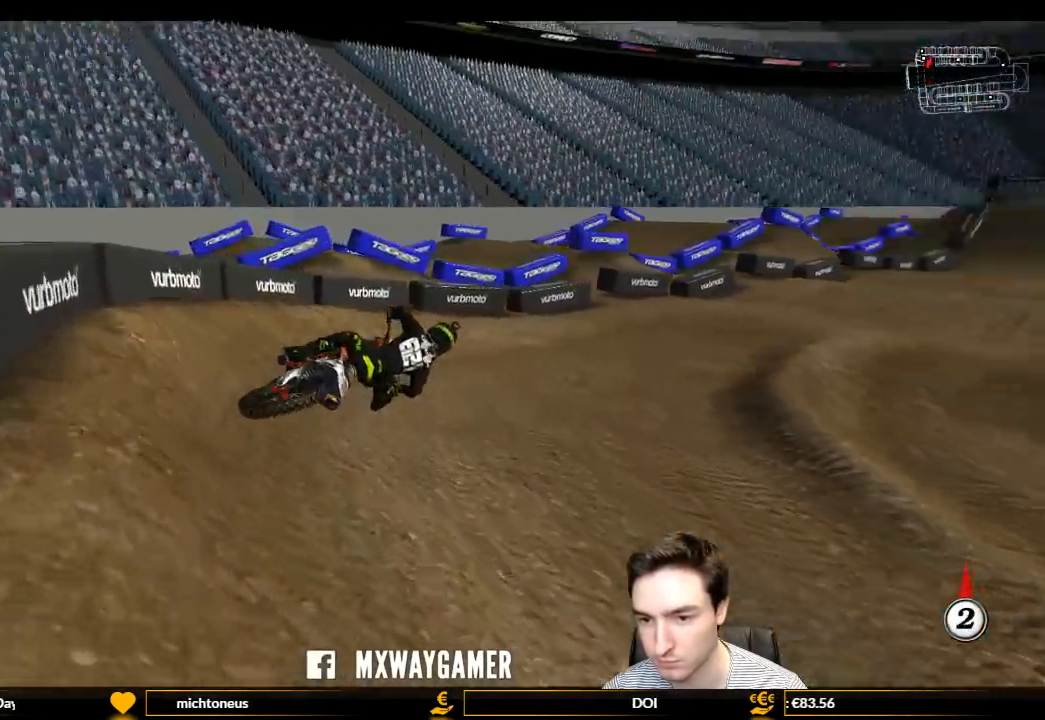
{"buttons": ["L1", "R2"], "left_stick": "left", "right_stick": "center", "events": [[67, "X", "down"], [133, "X", "up"], [233, "left_stick", "left"]]}
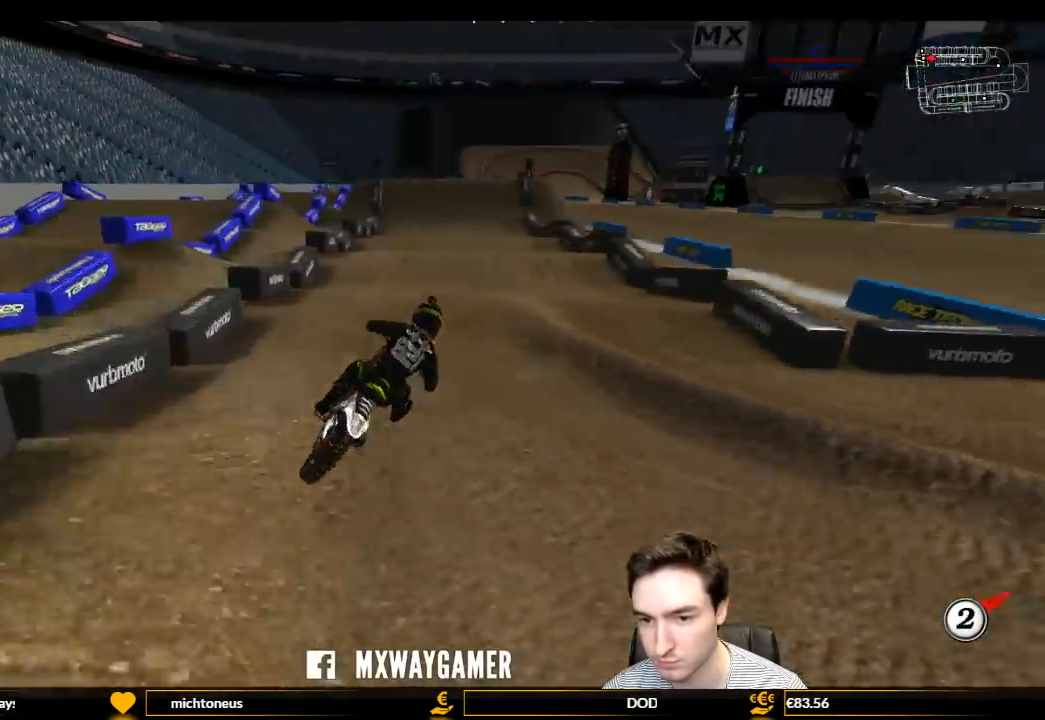
{"buttons": ["B", "R2"], "left_stick": "center", "right_stick": "center", "events": [[167, "left_stick", "down-left"], [200, "L1", "up"], [367, "left_stick", "center"], [433, "B", "down"]]}
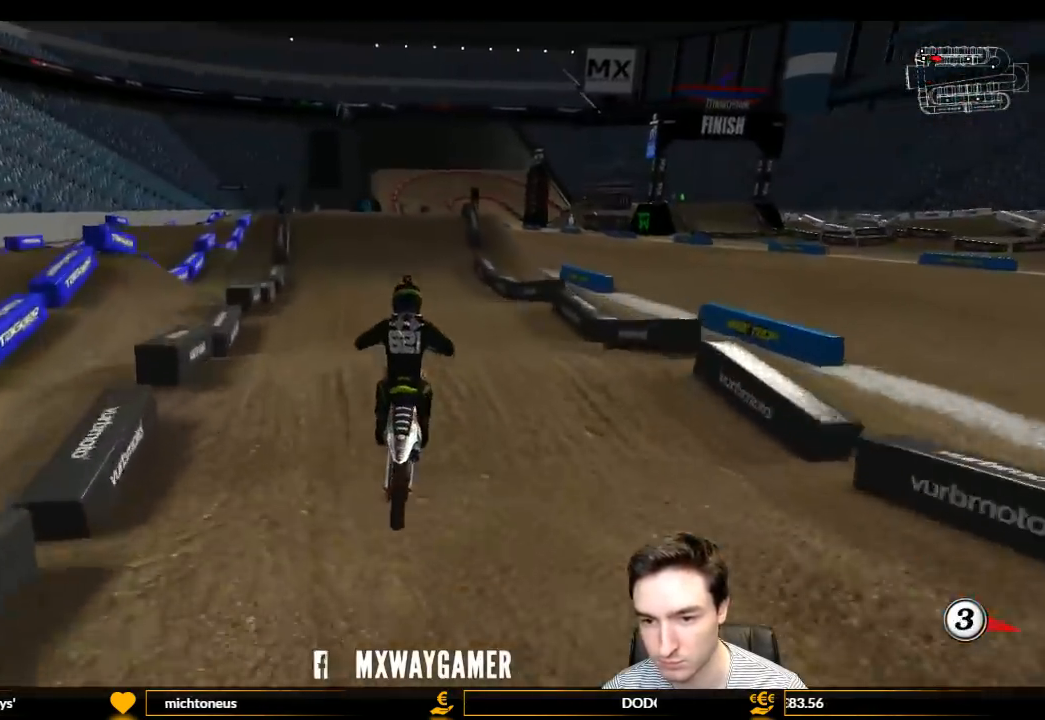
{"buttons": ["R2"], "left_stick": "down", "right_stick": "center", "events": [[33, "B", "up"], [200, "left_stick", "right"], [300, "left_stick", "center"], [400, "left_stick", "down"]]}
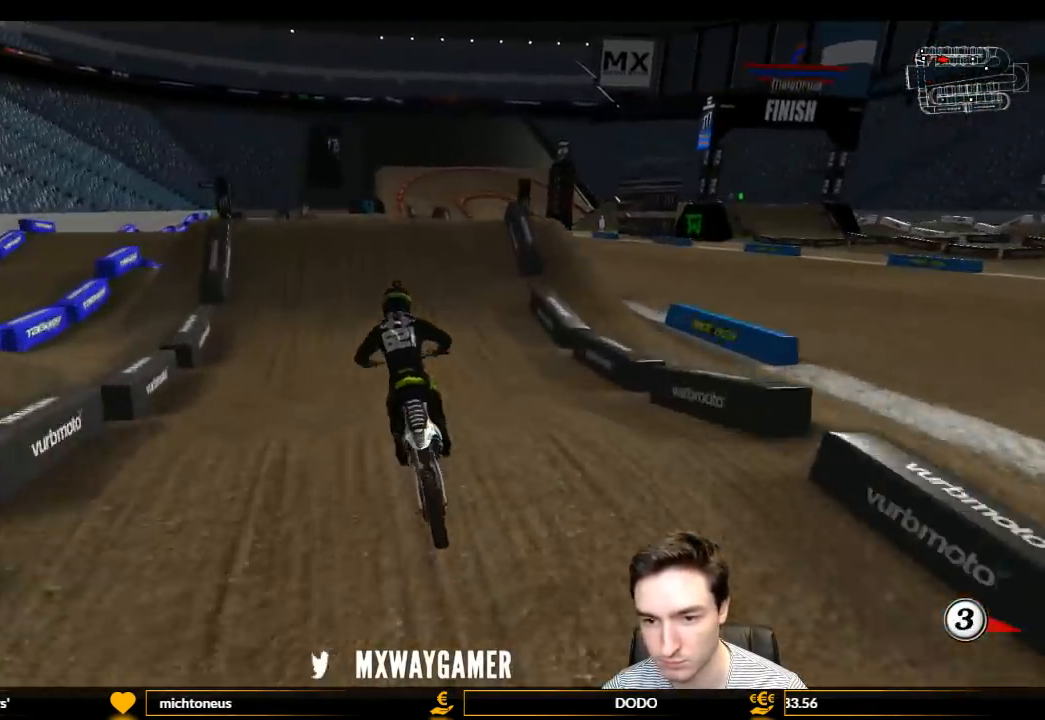
{"buttons": ["R2"], "left_stick": "right", "right_stick": "center", "events": [[33, "left_stick", "center"], [233, "left_stick", "down-right"], [333, "left_stick", "center"], [467, "left_stick", "right"]]}
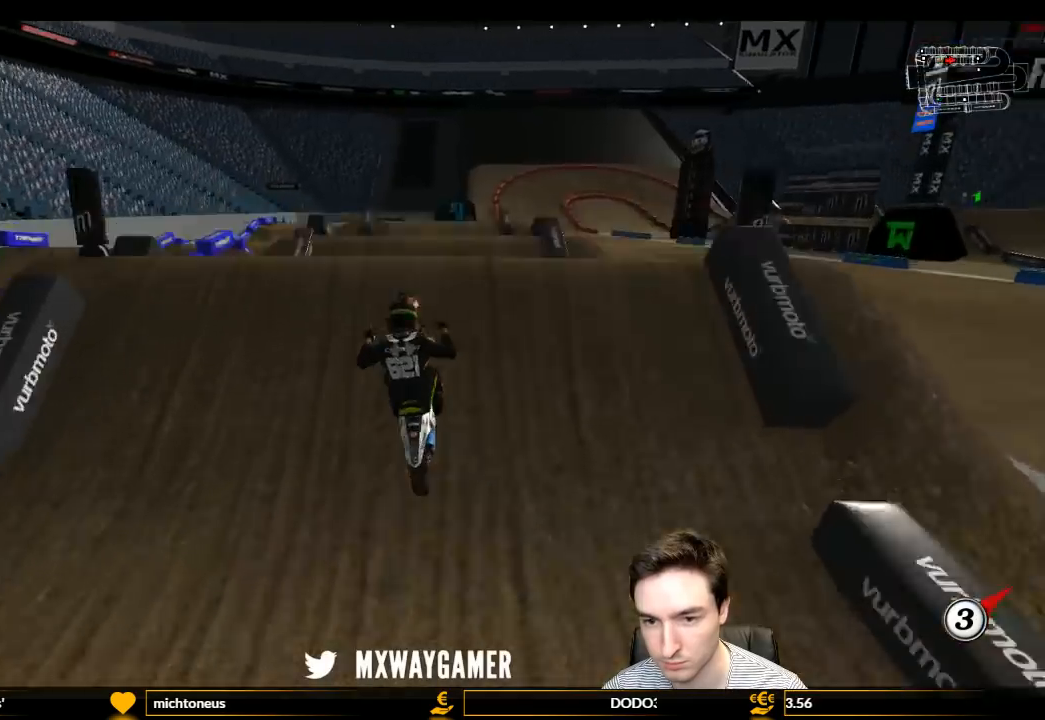
{"buttons": ["R2"], "left_stick": "down-left", "right_stick": "center", "events": [[33, "R2", "up"], [167, "R2", "down"], [200, "left_stick", "down-left"], [367, "R2", "up"], [433, "R2", "down"]]}
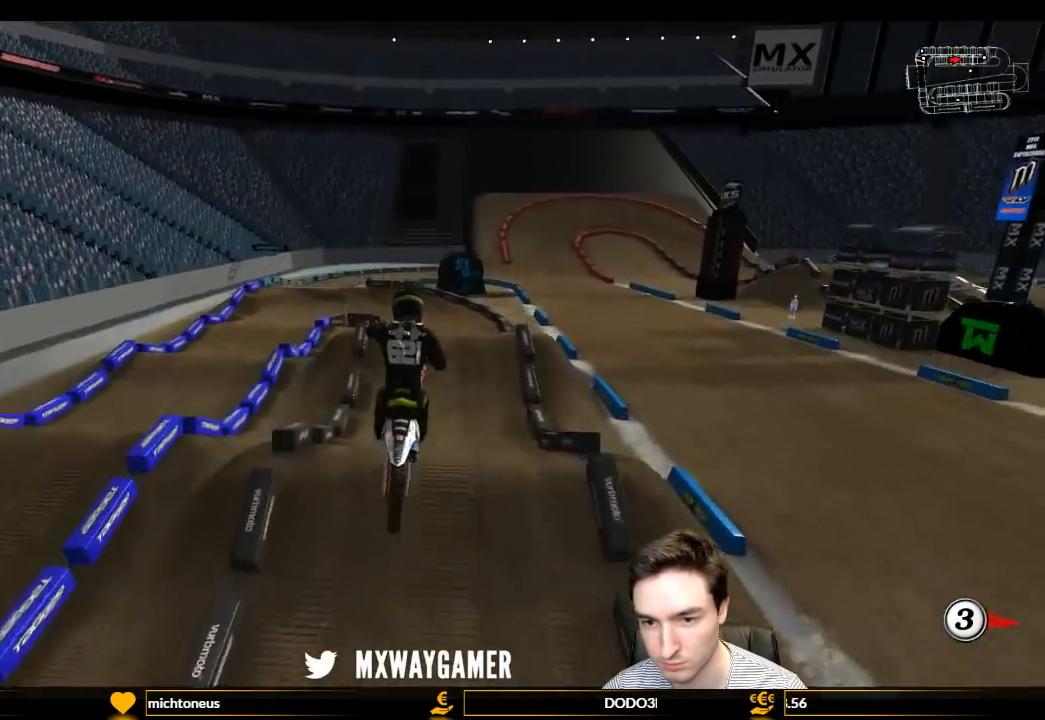
{"buttons": [], "left_stick": "down", "right_stick": "center", "events": [[100, "R2", "up"], [167, "R2", "down"], [167, "left_stick", "down-right"], [267, "R2", "up"], [367, "R2", "down"], [400, "left_stick", "down"], [467, "R2", "up"]]}
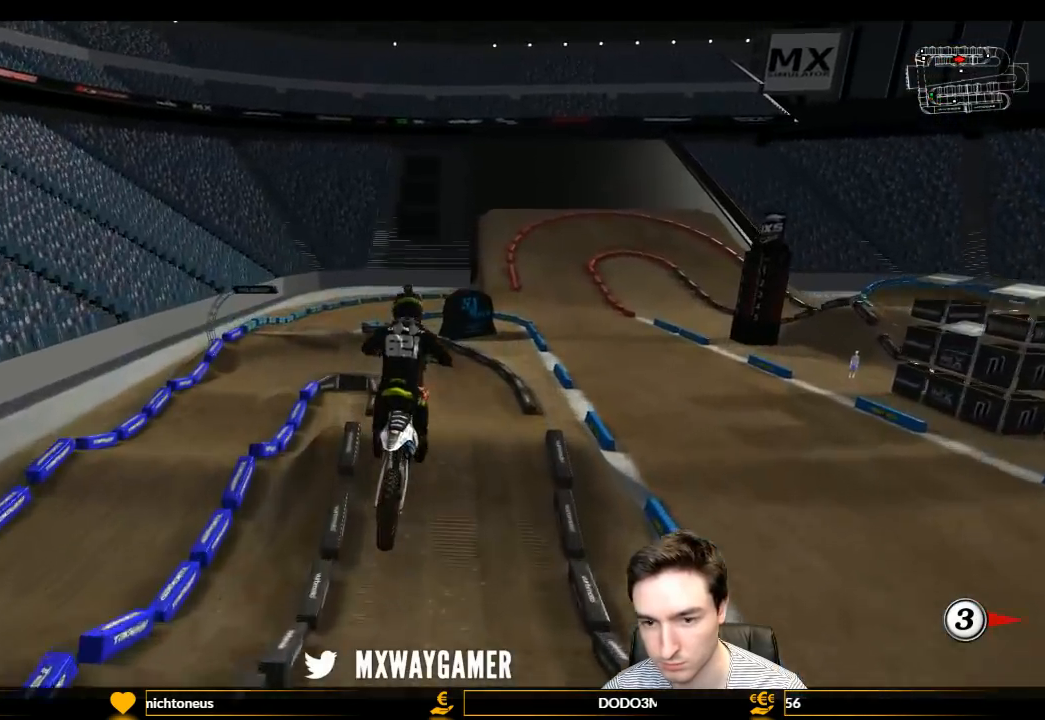
{"buttons": ["R2"], "left_stick": "down", "right_stick": "center", "events": [[33, "R2", "down"], [133, "R2", "up"], [267, "R2", "down"]]}
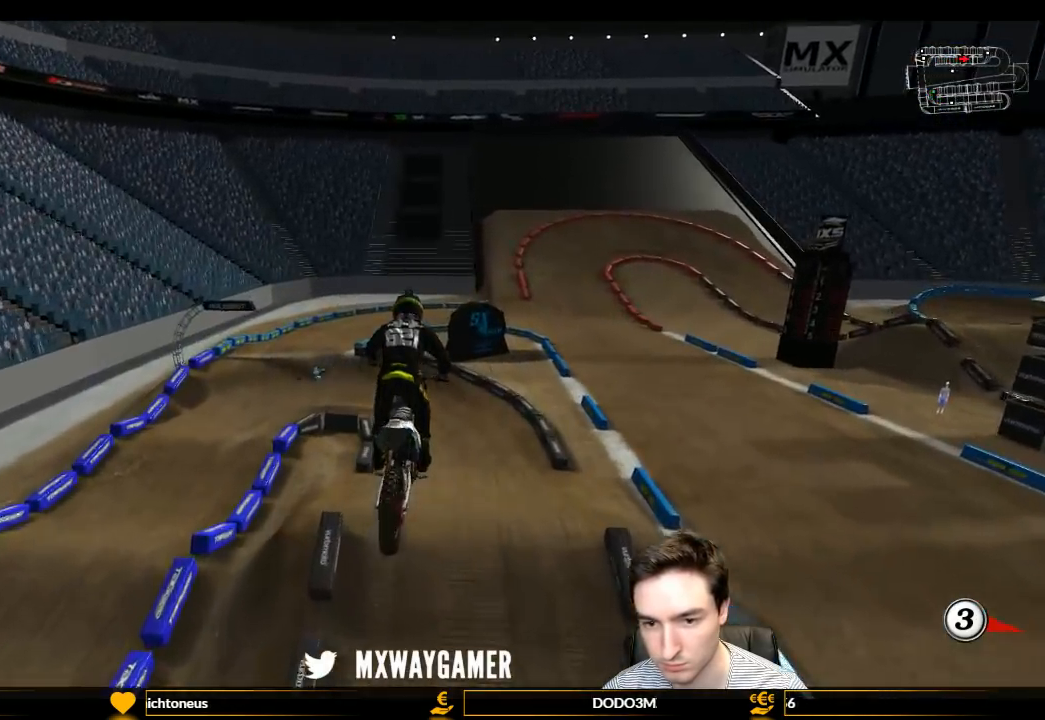
{"buttons": ["L1", "R2"], "left_stick": "center", "right_stick": "center", "events": [[433, "L1", "down"], [467, "left_stick", "center"]]}
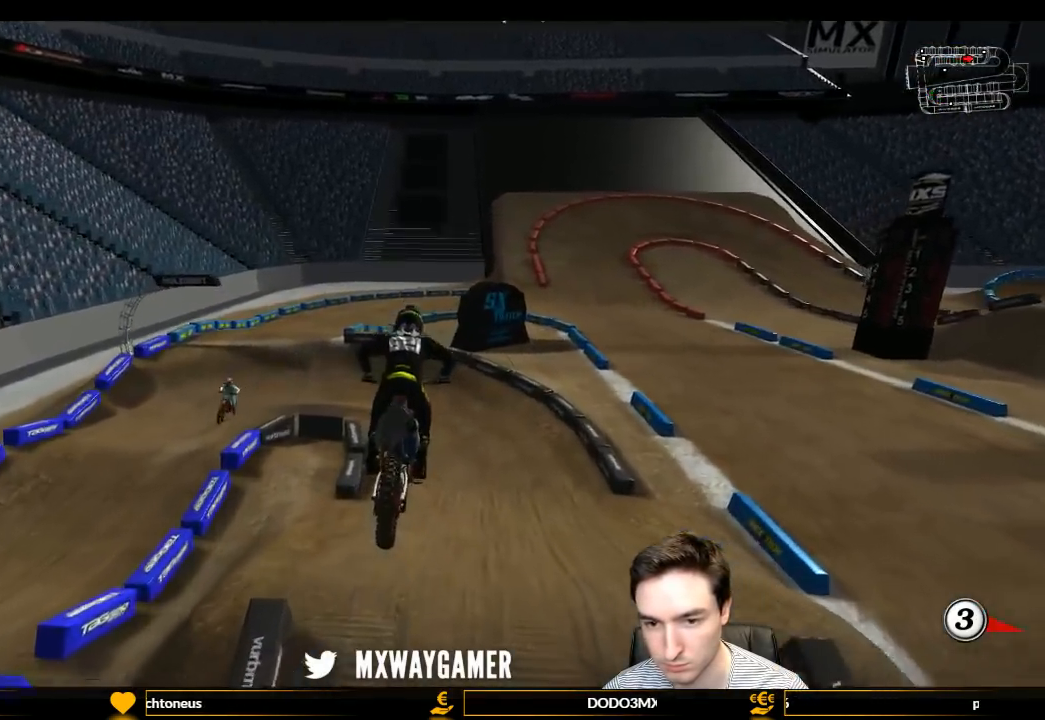
{"buttons": ["L1", "R2"], "left_stick": "left", "right_stick": "center", "events": [[500, "left_stick", "left"]]}
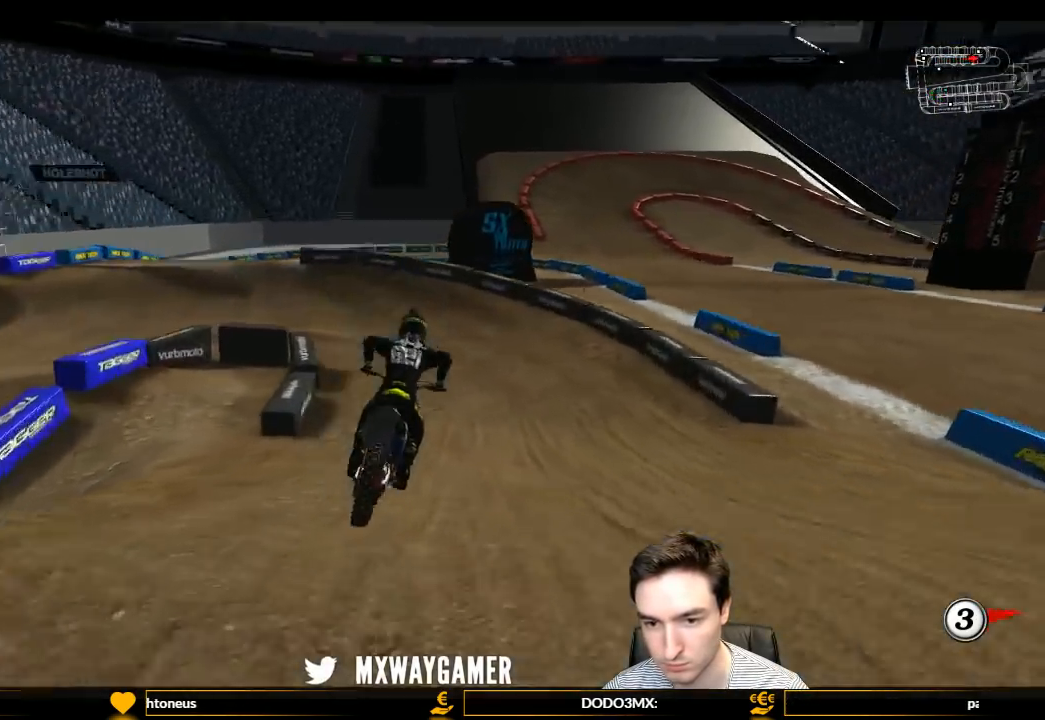
{"buttons": ["A"], "left_stick": "left", "right_stick": "center", "events": [[300, "L1", "up"], [300, "R2", "up"], [300, "X", "down"], [300, "left_stick", "center"], [367, "X", "up"], [433, "left_stick", "left"], [467, "A", "down"]]}